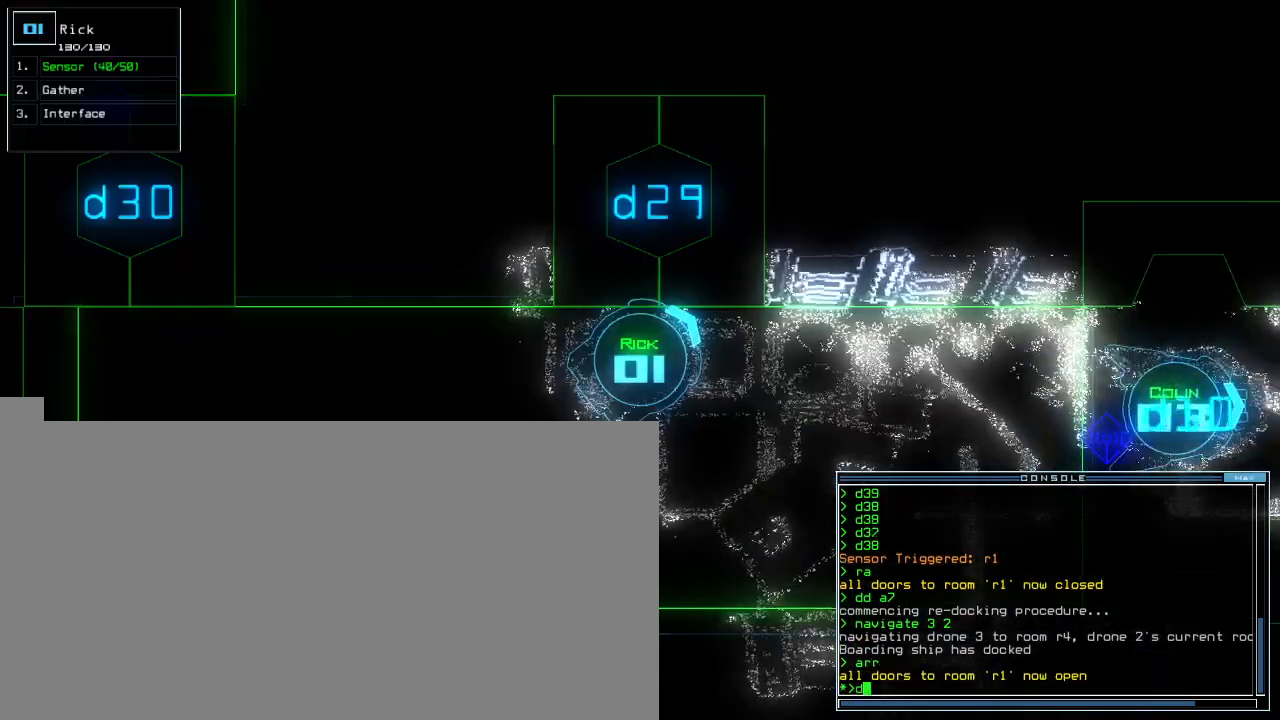
Gameplay with keyboard; each line is a JSON object with the keys held at the frame after it. "events" lists presses ("down") and releases ("up") of ".", "0", "1", "2", "3", "4", "5", "6", "7", "8", "9", "a", "b", "backspace", "c", "caps_lock", "comma", "ctrl_l", "ctrl_r", "d", "down", "e", "equals", "escape", "f", "f8", "g", "h", "i", "j", "k", "l", "left", "m", "minus", "n", "o", "p", "q", "quote", "r", "return", "right", "s", "semicolon", "shift_l", "shift_r", "space", "t", "tab", "tilde", "u", "up", "v", "w", "x", "y" and "z" between this image and that frame as [ms after this image, input, new state], when the widget could be followed in between. No other keys are recorded. Mouse input is not recorded. Not read: other_keys.
{"keys": [], "events": [[220, "2", "down"], [280, "2", "up"]]}
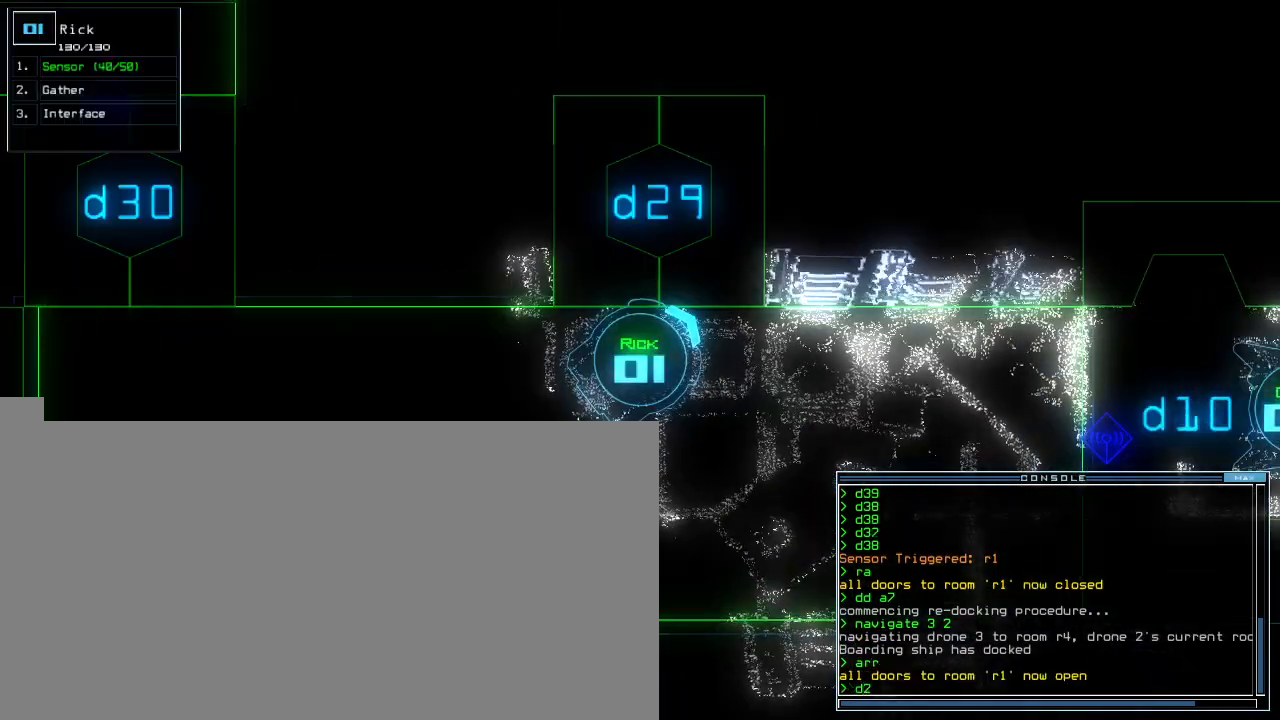
{"keys": [], "events": [[20, "9", "down"], [80, "9", "up"], [200, "space", "down"], [220, "space", "up"], [320, "space", "down"], [380, "space", "up"]]}
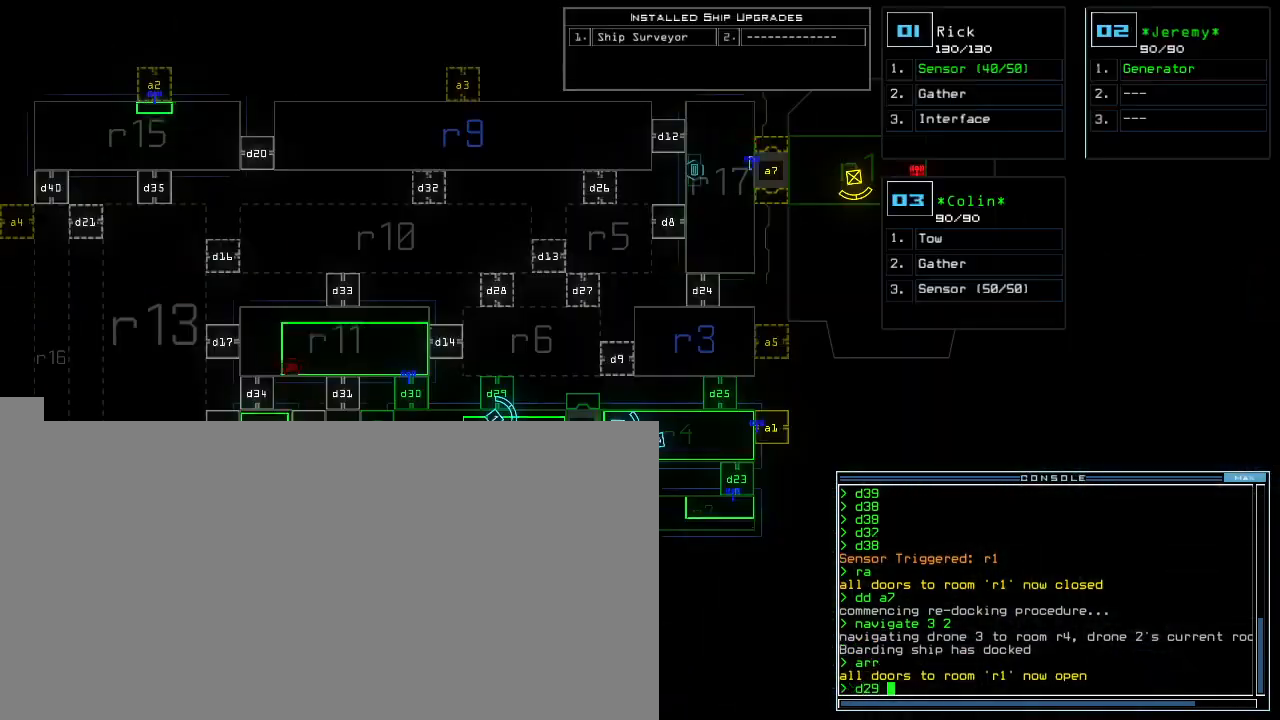
{"keys": ["left", "up"], "events": [[160, "space", "down"], [220, "return", "down"], [240, "space", "up"], [260, "return", "up"], [360, "up", "down"], [420, "left", "down"]]}
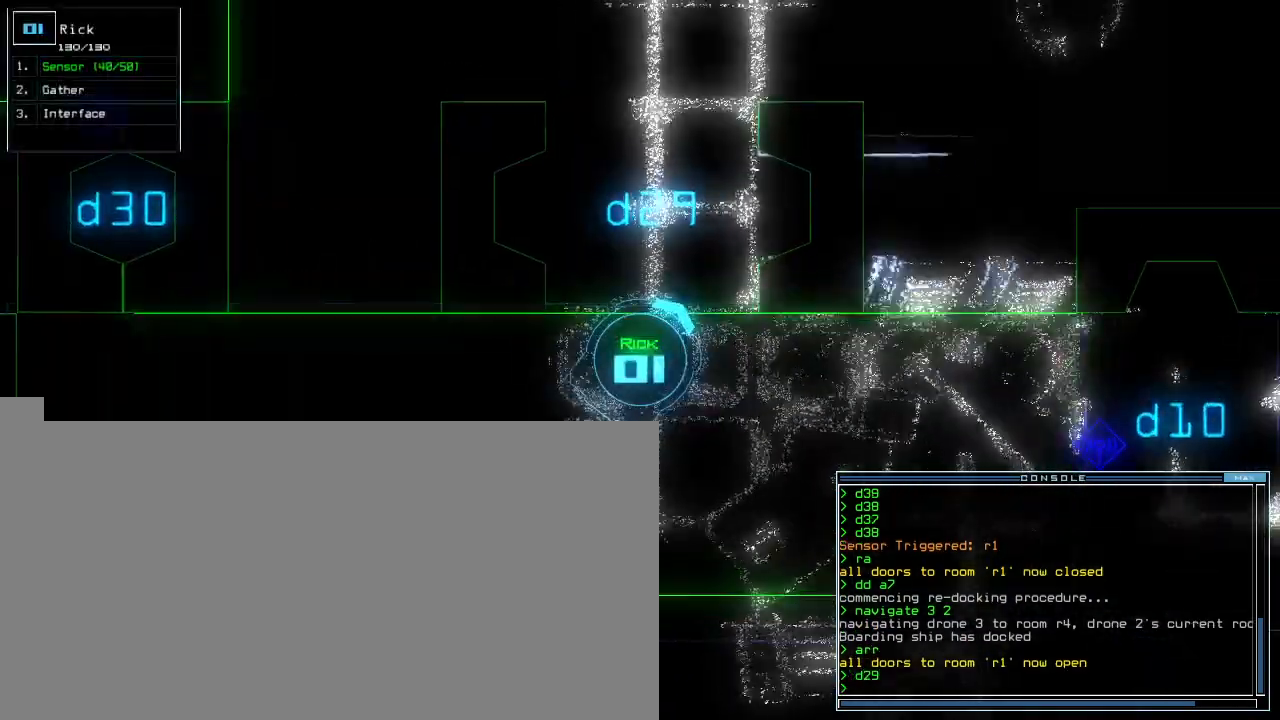
{"keys": [], "events": [[140, "left", "up"], [320, "left", "down"], [400, "left", "up"], [440, "up", "up"]]}
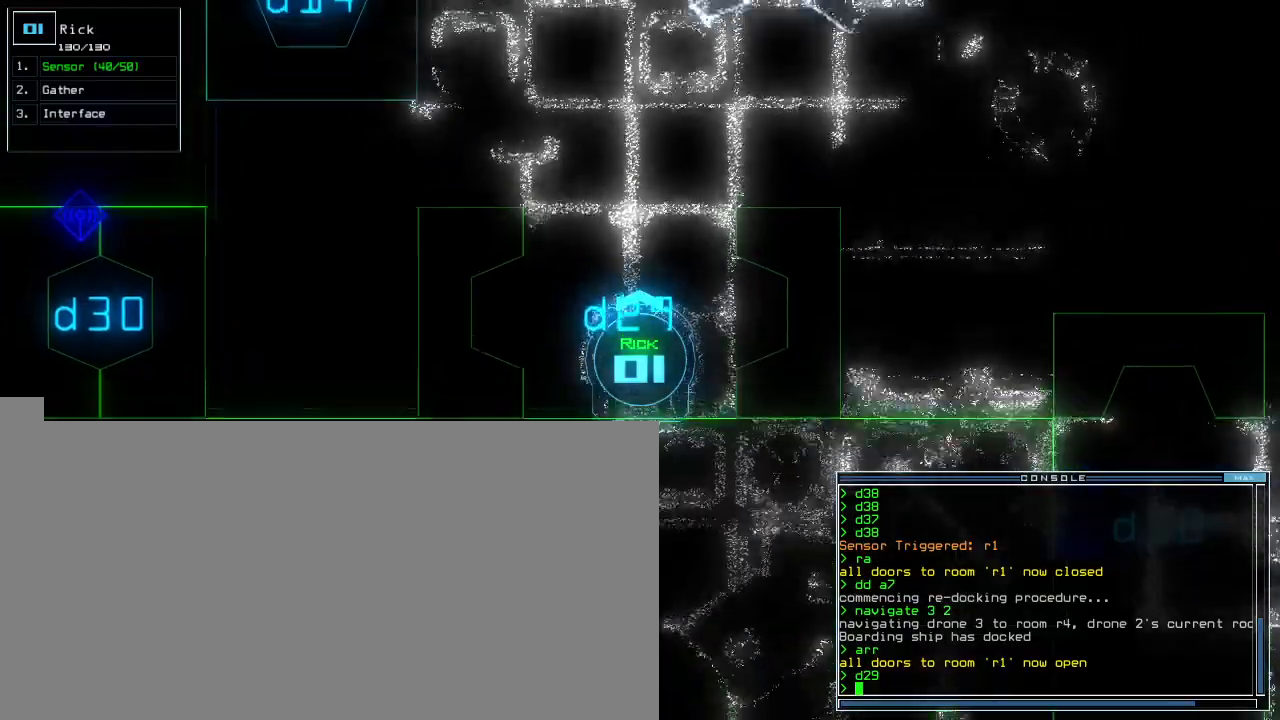
{"keys": [], "events": [[140, "up", "down"], [220, "up", "up"]]}
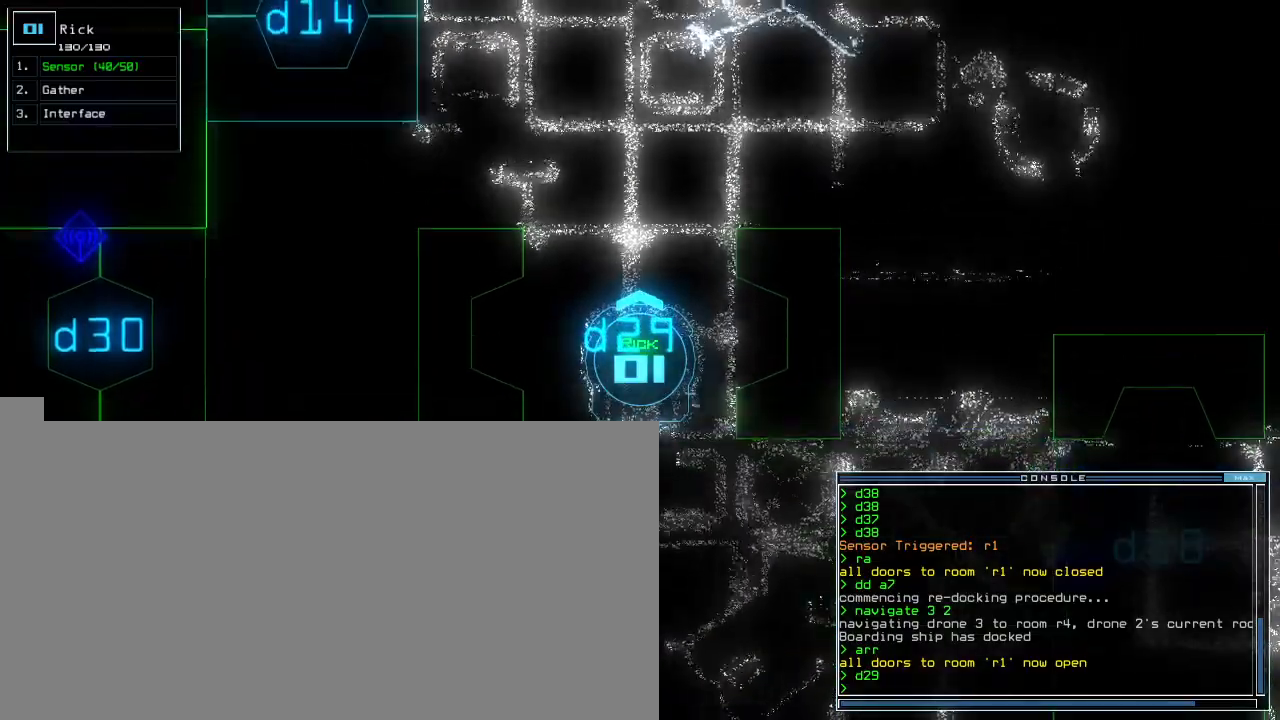
{"keys": [], "events": [[160, "up", "down"], [200, "up", "up"], [300, "up", "down"], [340, "up", "up"]]}
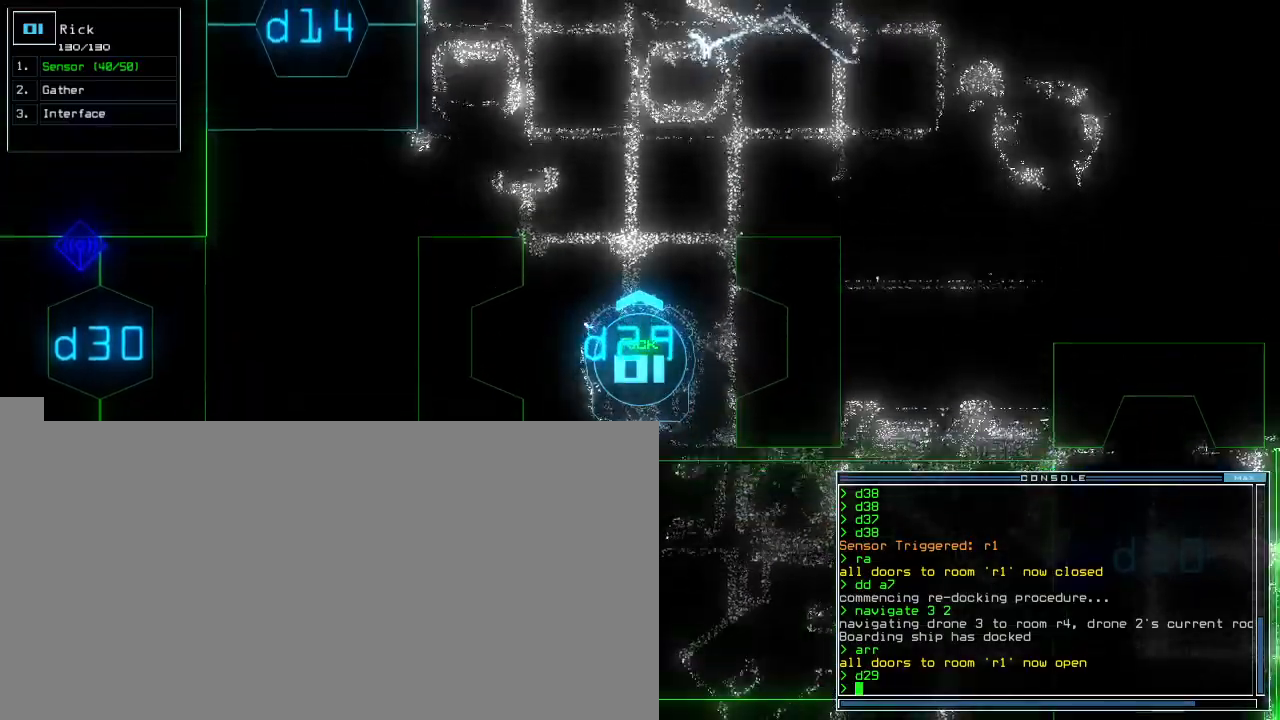
{"keys": [], "events": [[100, "right", "down"], [160, "right", "up"], [280, "up", "down"], [340, "up", "up"], [420, "up", "down"], [480, "up", "up"]]}
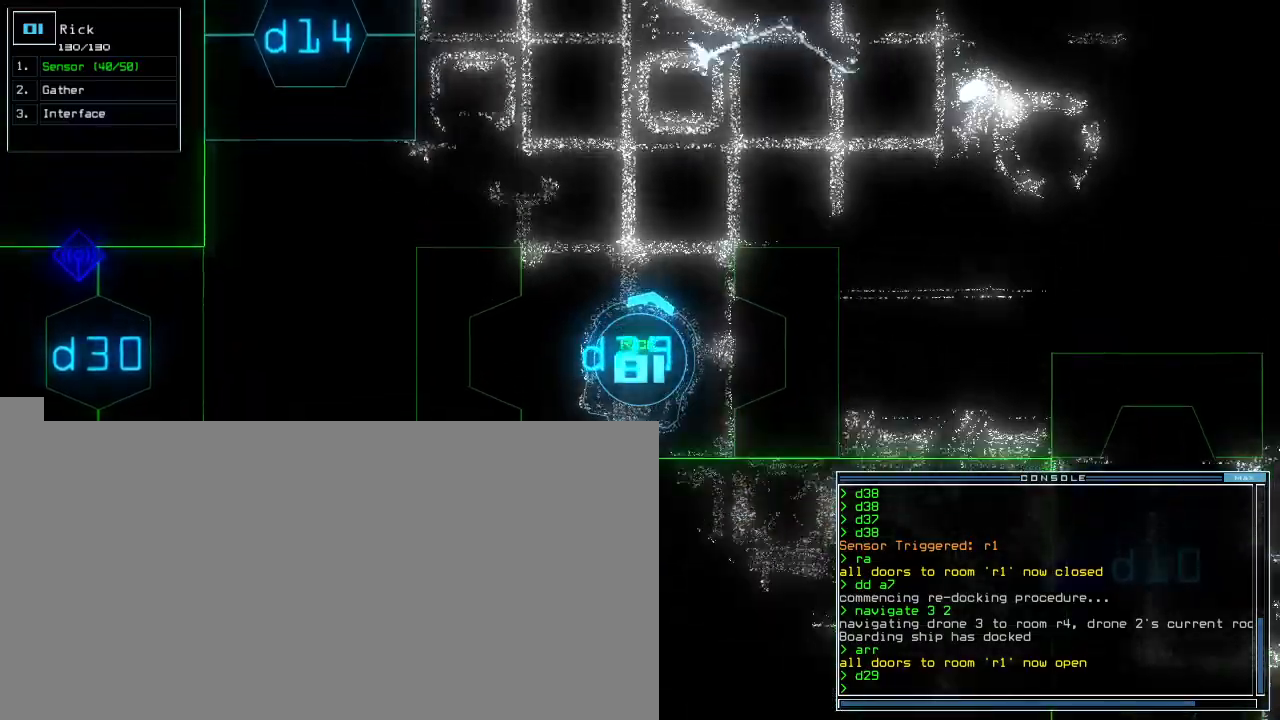
{"keys": [], "events": [[80, "up", "down"], [120, "up", "up"], [180, "right", "down"], [300, "right", "up"]]}
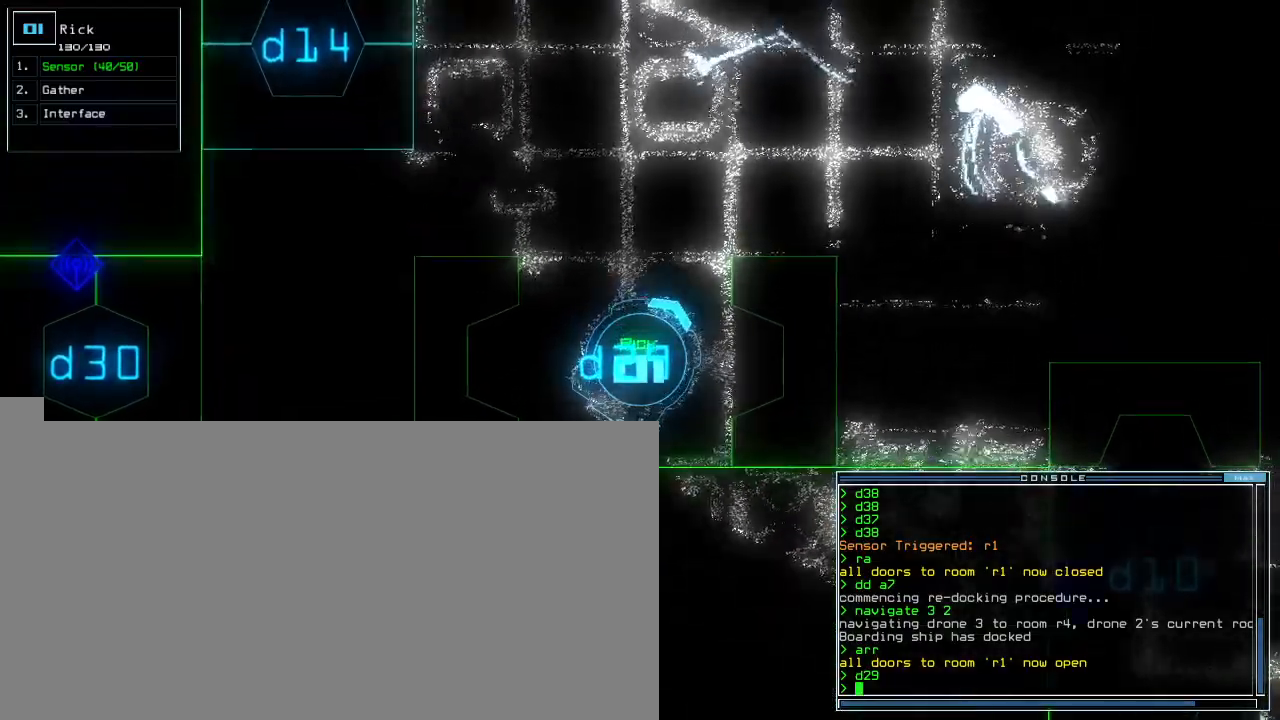
{"keys": ["left", "up"], "events": [[20, "up", "down"], [80, "up", "up"], [160, "up", "down"], [240, "up", "up"], [300, "left", "down"], [480, "up", "down"]]}
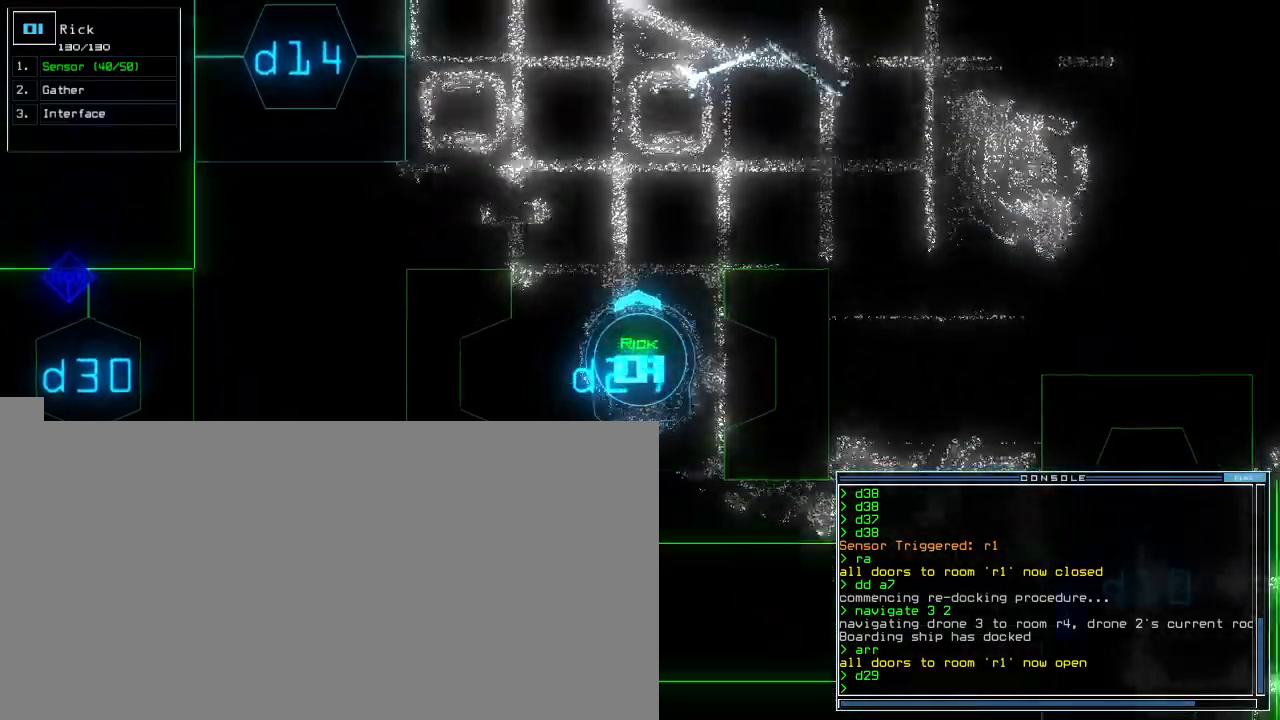
{"keys": ["return", "up"], "events": [[40, "left", "up"], [60, "s", "down"], [120, "s", "up"], [180, "s", "down"], [280, "s", "up"], [420, "return", "down"]]}
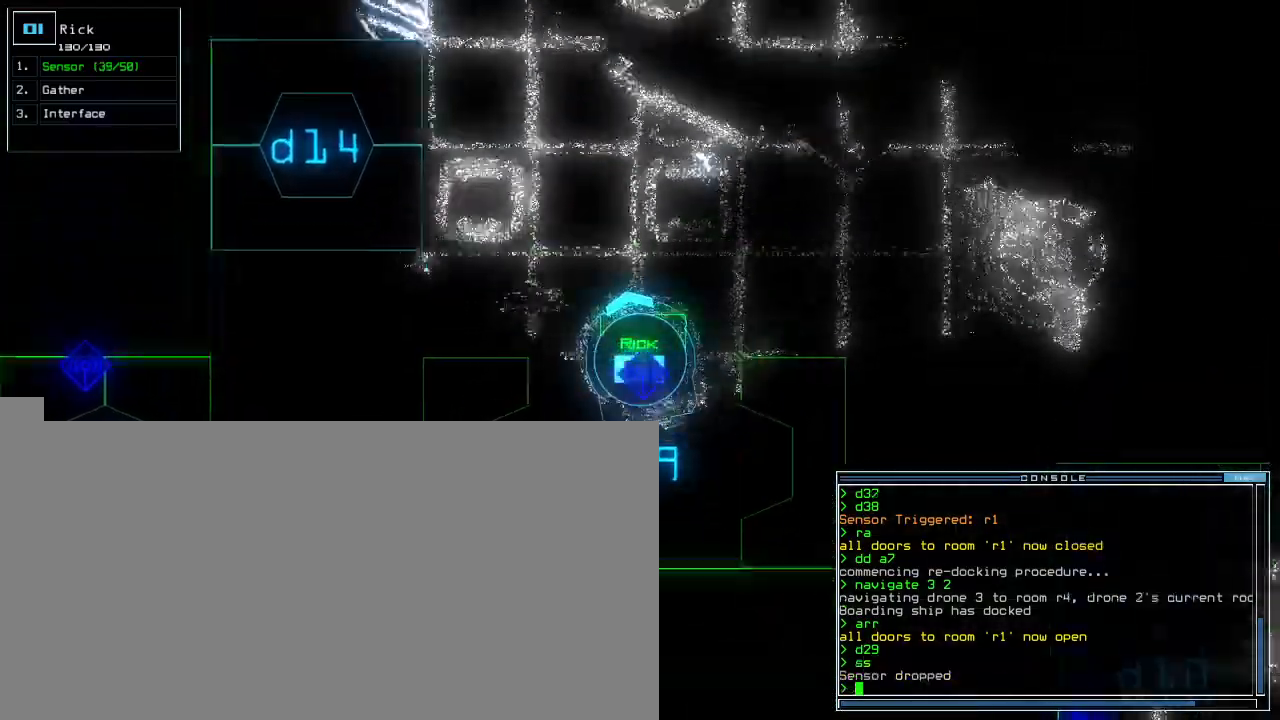
{"keys": ["s", "up"]}
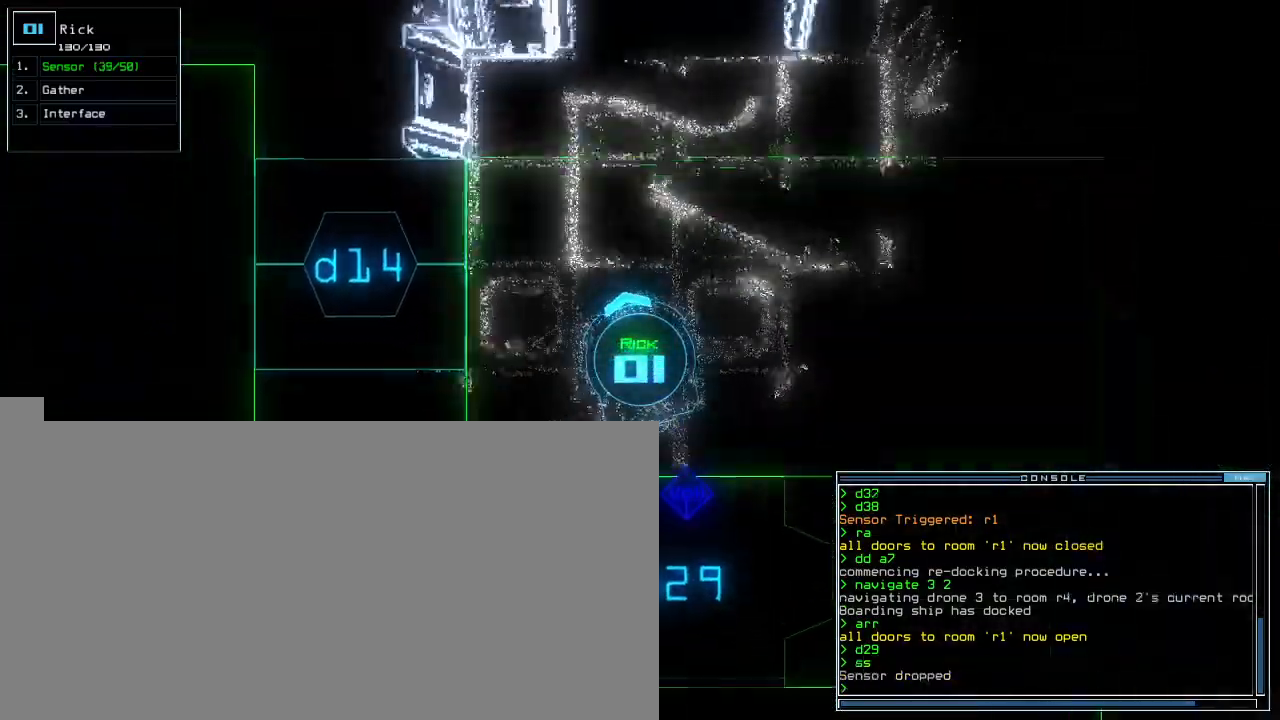
{"keys": ["right", "up"]}
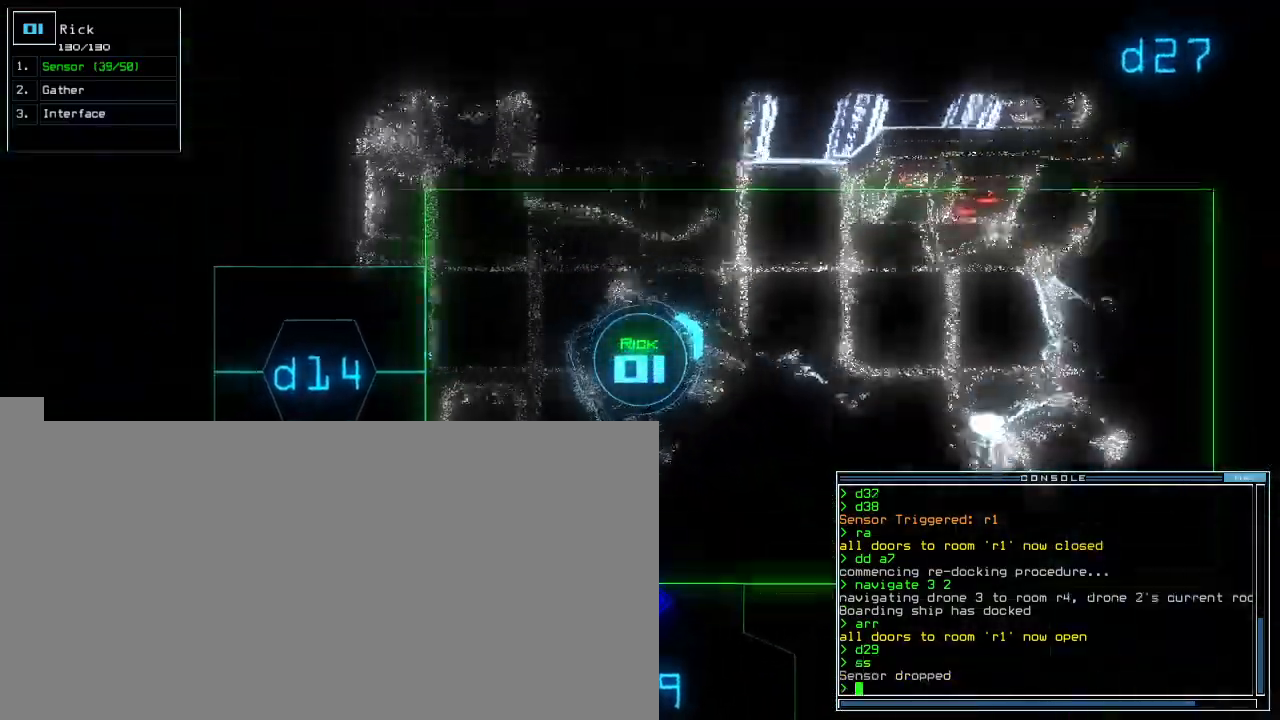
{"keys": ["left", "up"]}
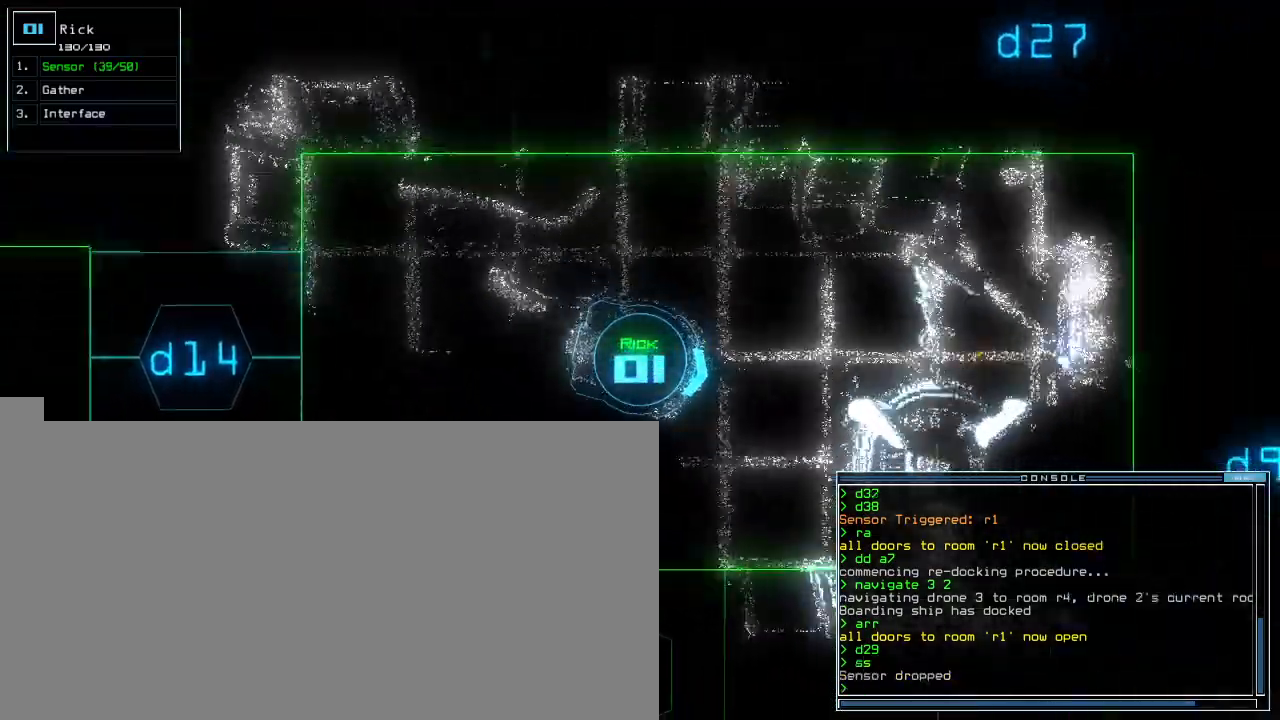
{"keys": ["up"], "events": [[80, "left", "up"]]}
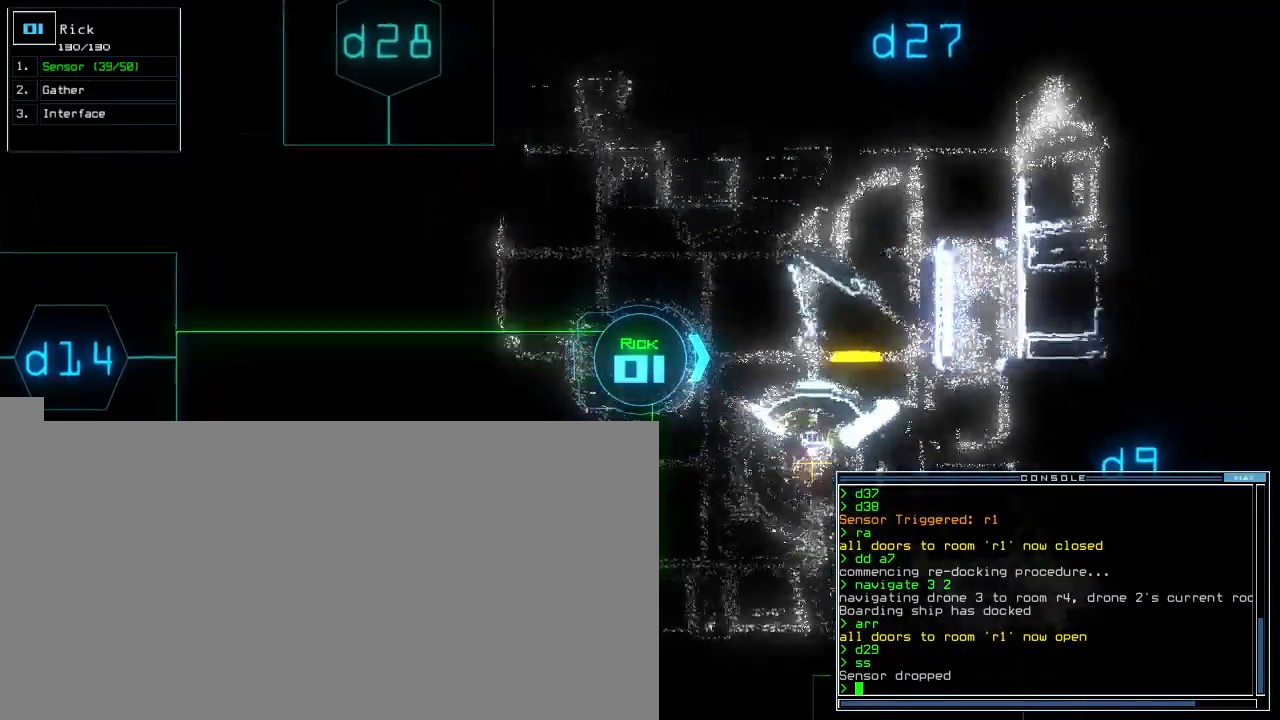
{"keys": ["space", "up"], "events": [[60, "l", "down"], [180, "l", "up"], [420, "space", "down"]]}
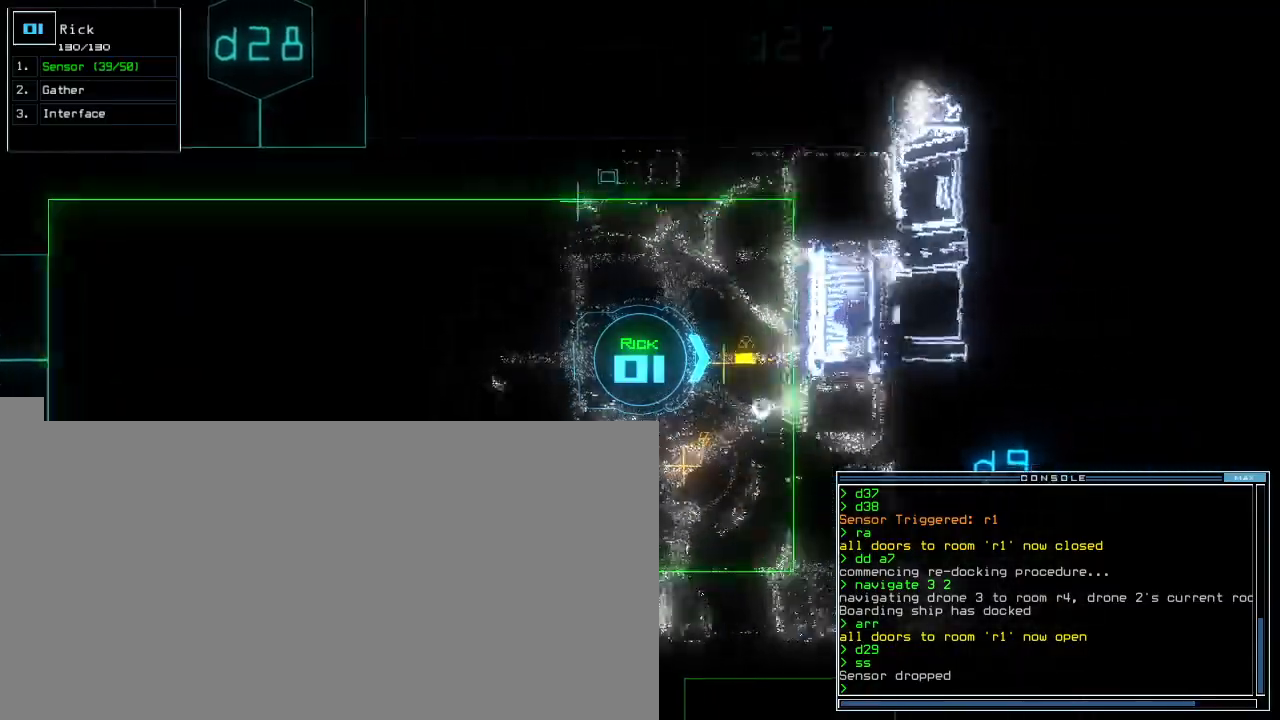
{"keys": ["down", "space"]}
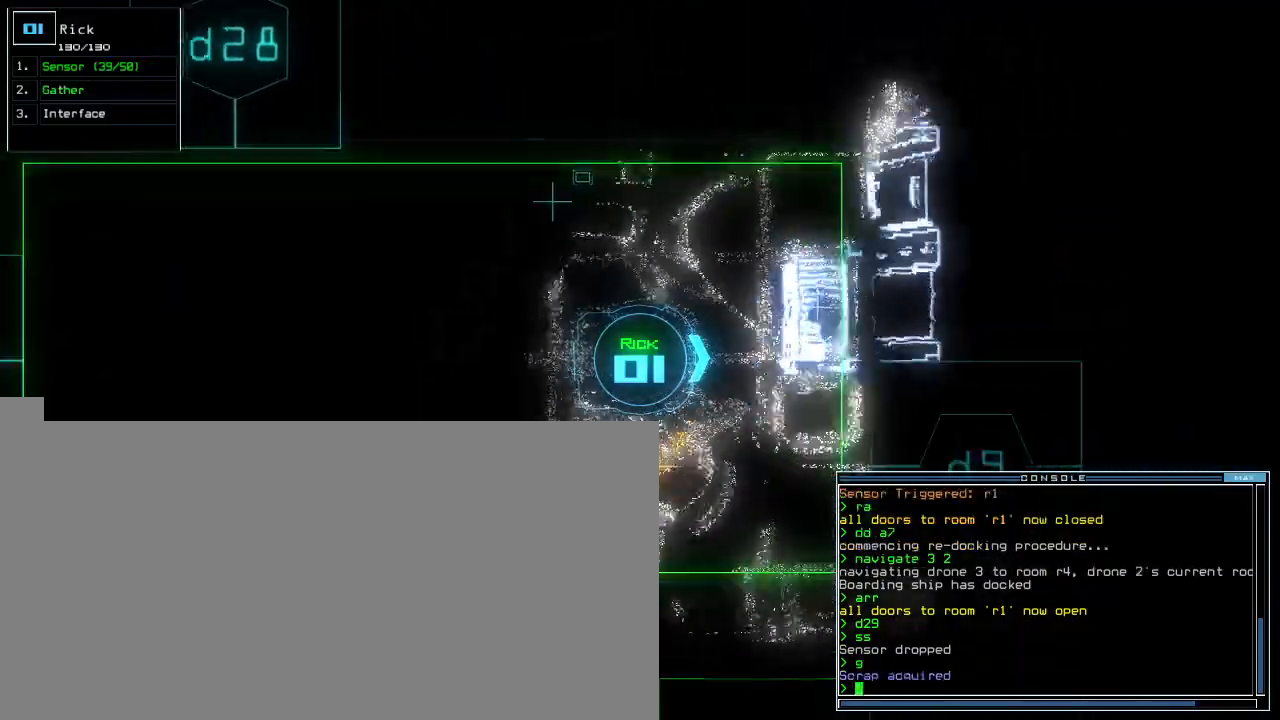
{"keys": ["down"], "events": [[40, "left", "down"], [140, "space", "up"], [160, "left", "up"]]}
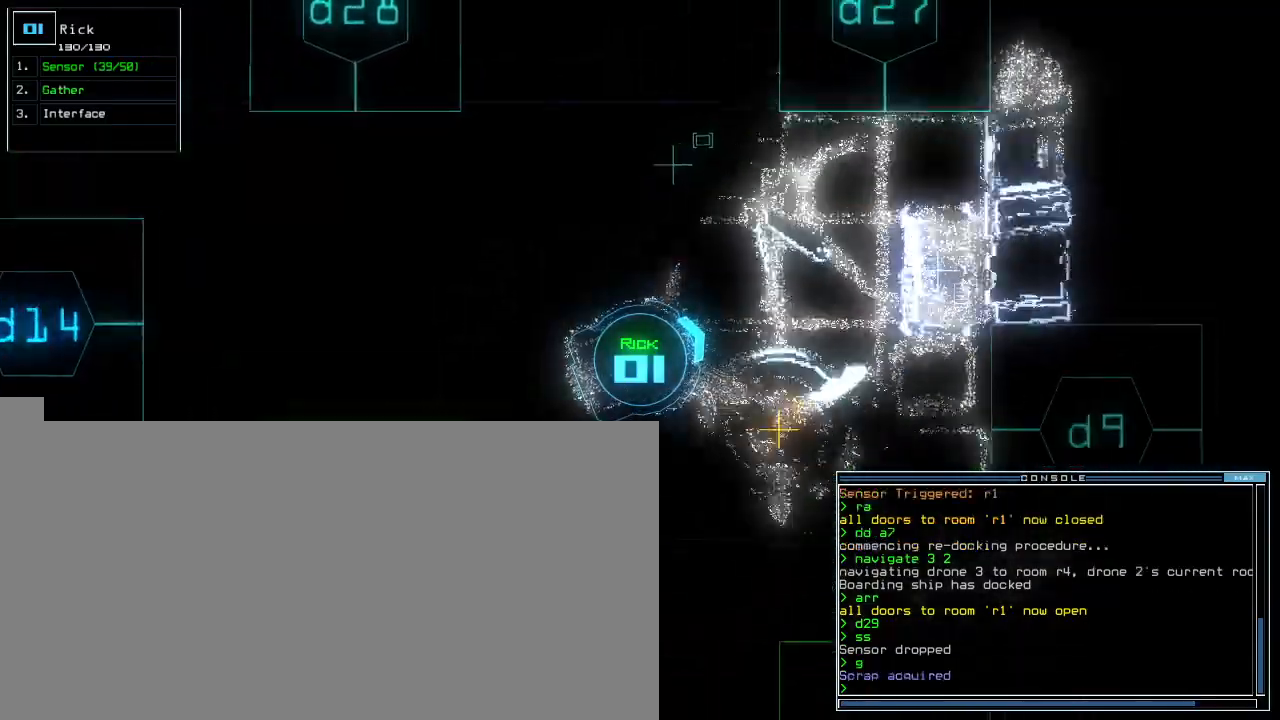
{"keys": ["down"], "events": [[200, "right", "down"], [260, "d", "down"], [260, "right", "up"], [320, "d", "up"], [420, "2", "down"], [480, "2", "up"]]}